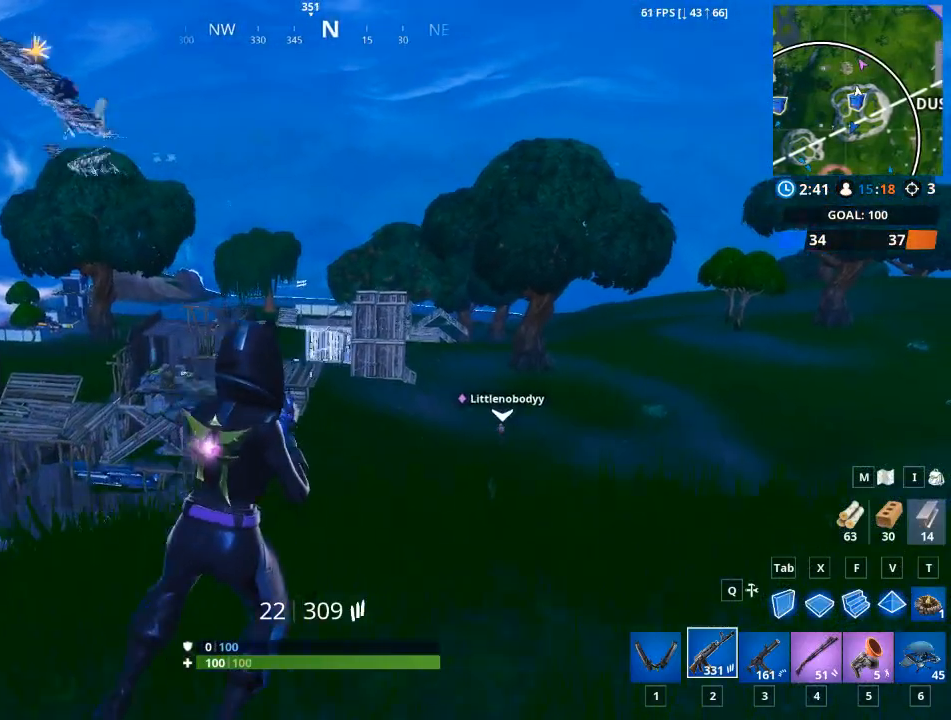
Gameplay with keyboard and mouse; each line is a JSON object with the keys and mouse buttons held at the frame after it. "events" lists presses ("down") and releases ("up") of "1", "2", "3", "4", "5", "a", "alt", "c", "caps_lock", "ctrl", "d", "e", "f", "g", "q", "r", "s", "shift", "space", "t", "tab", "v", "w", "x", "z", "mouse_left", "mouse_wheel" and "mouse_right" between this image and that frame as [ms after this image, input, new state], when the widget could be followed in between. "mouse_left", "mouse_wheel", "mouse_right" = the "left", "wheel", "right" buttons of the "mouse" list. No other keys are recorded. "wheel" means that the mouse wheel is clicked or scrolled. "mouse_move" is the direction in which the mouse moves at that frame (one of eight, or "still"), when it could be read.
{"keys": ["d"], "mouse": [], "mouse_move": "up", "events": [[116, "space", "up"]]}
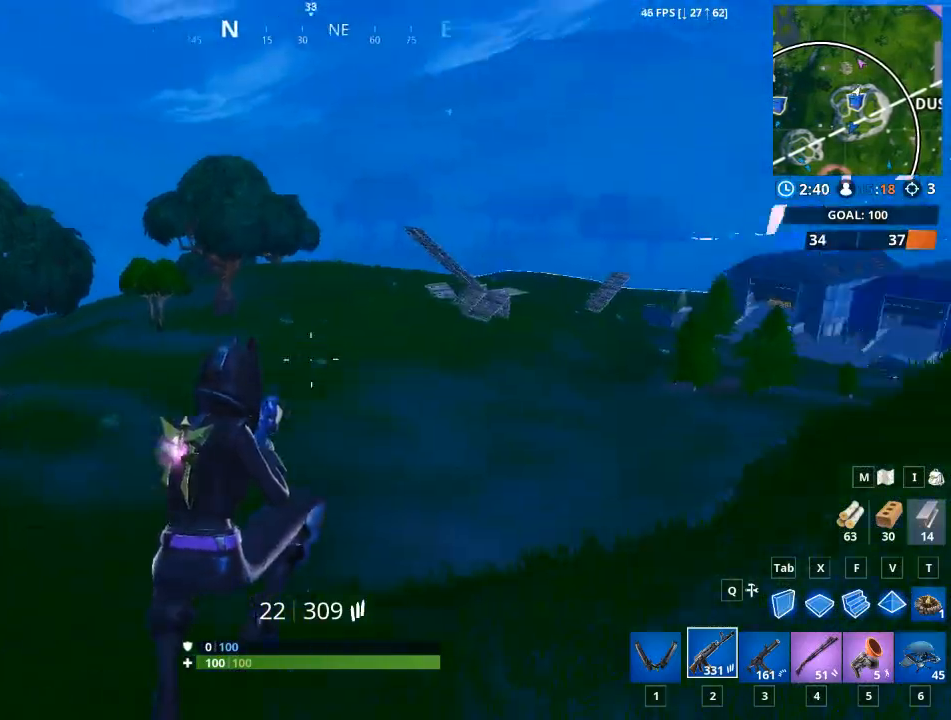
{"keys": ["w"], "mouse": [], "mouse_move": "up", "events": [[34, "w", "down"], [501, "d", "up"]]}
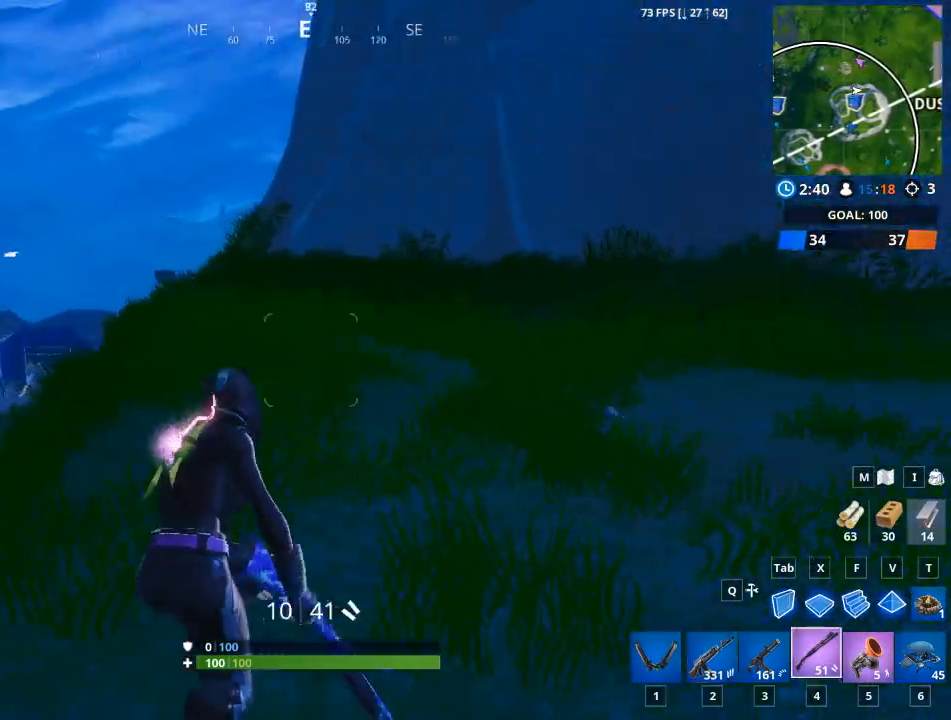
{"keys": ["w"], "mouse": [], "mouse_move": "left", "events": []}
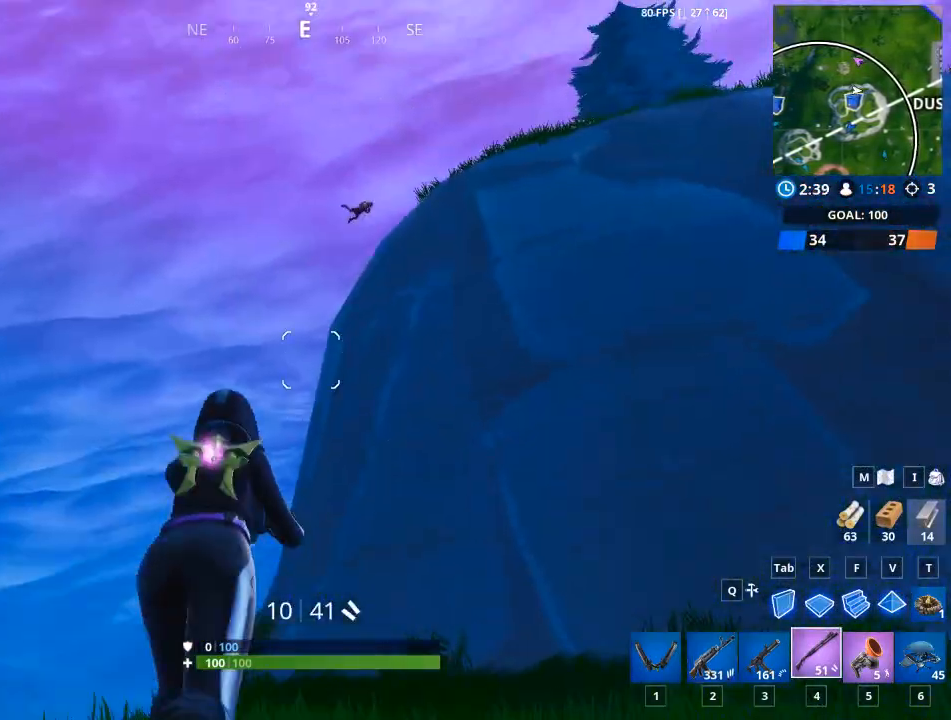
{"keys": ["d", "w"], "mouse": [], "mouse_move": "still", "events": [[67, "d", "down"]]}
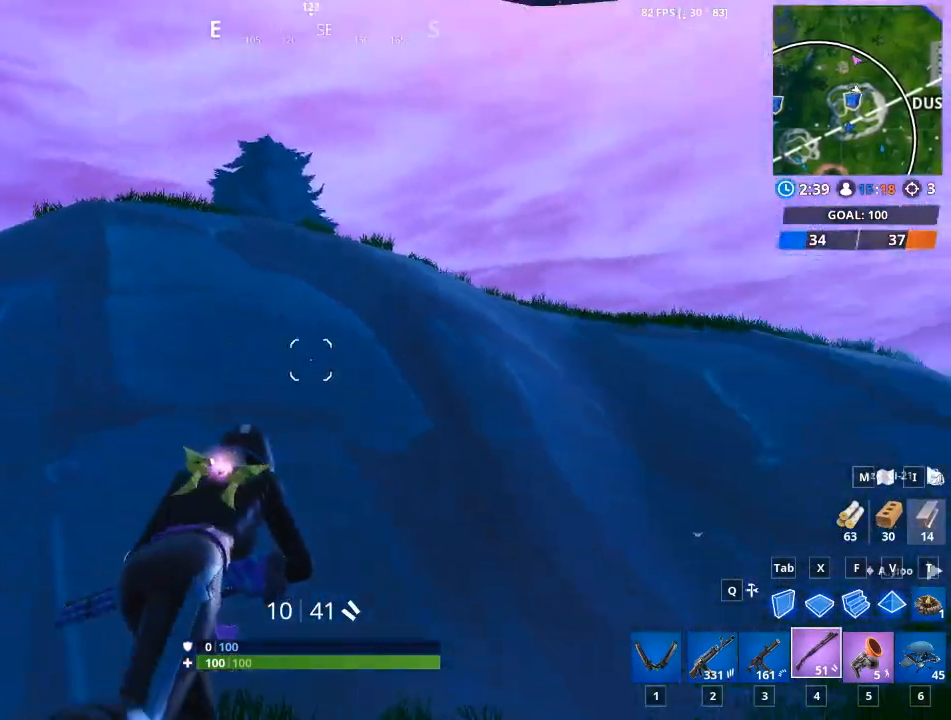
{"keys": ["a", "w"], "mouse": [], "mouse_move": "still", "events": [[267, "d", "up"], [317, "a", "down"]]}
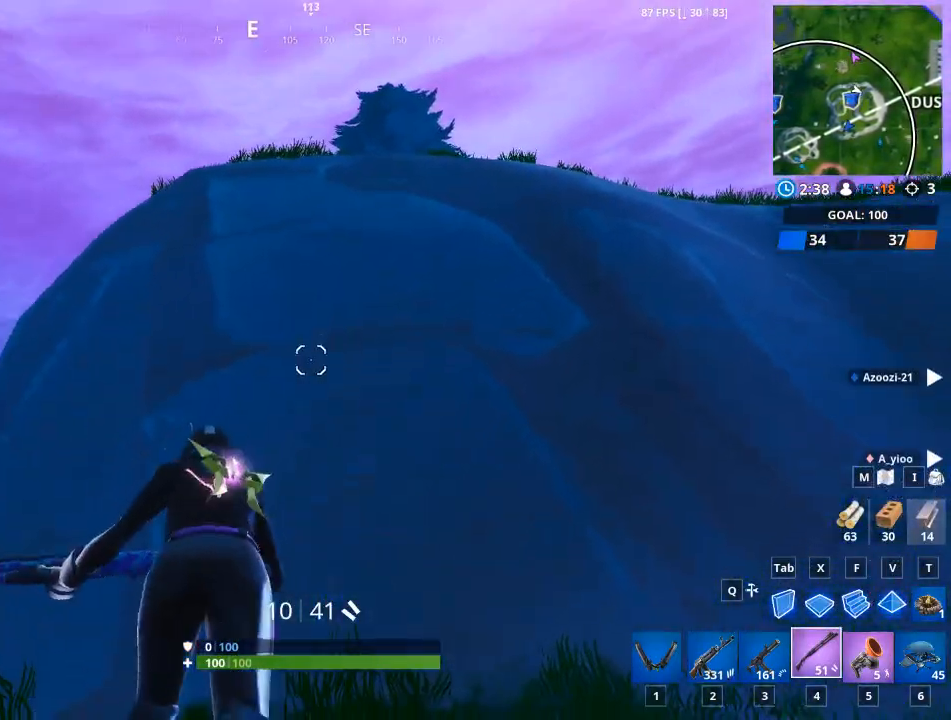
{"keys": ["a", "w"], "mouse": [], "mouse_move": "still", "events": []}
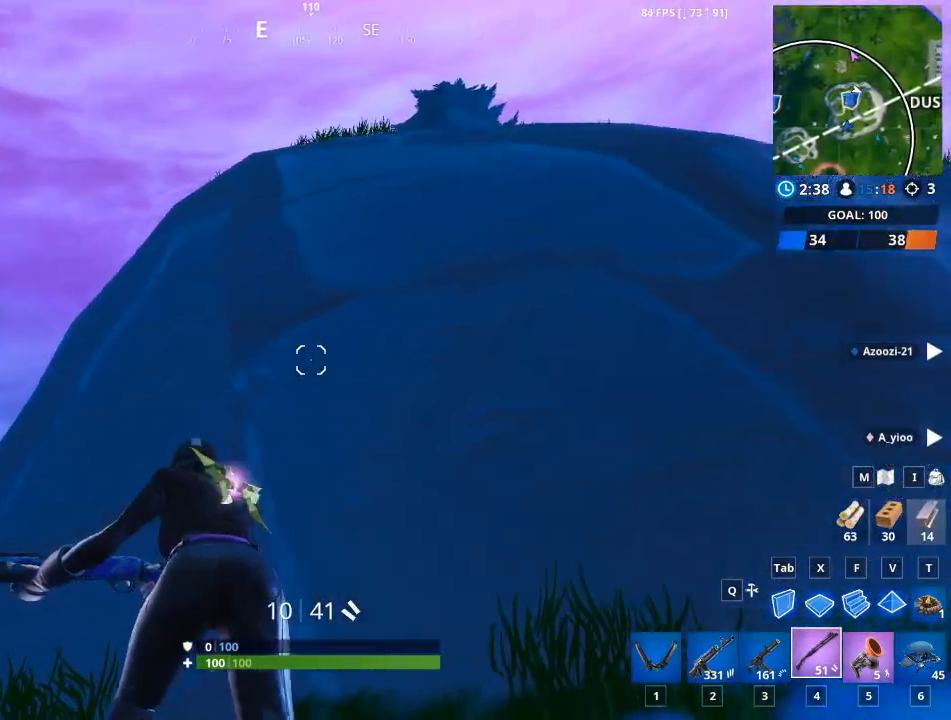
{"keys": ["a", "space", "w"], "mouse": [], "mouse_move": "still", "events": [[483, "space", "down"]]}
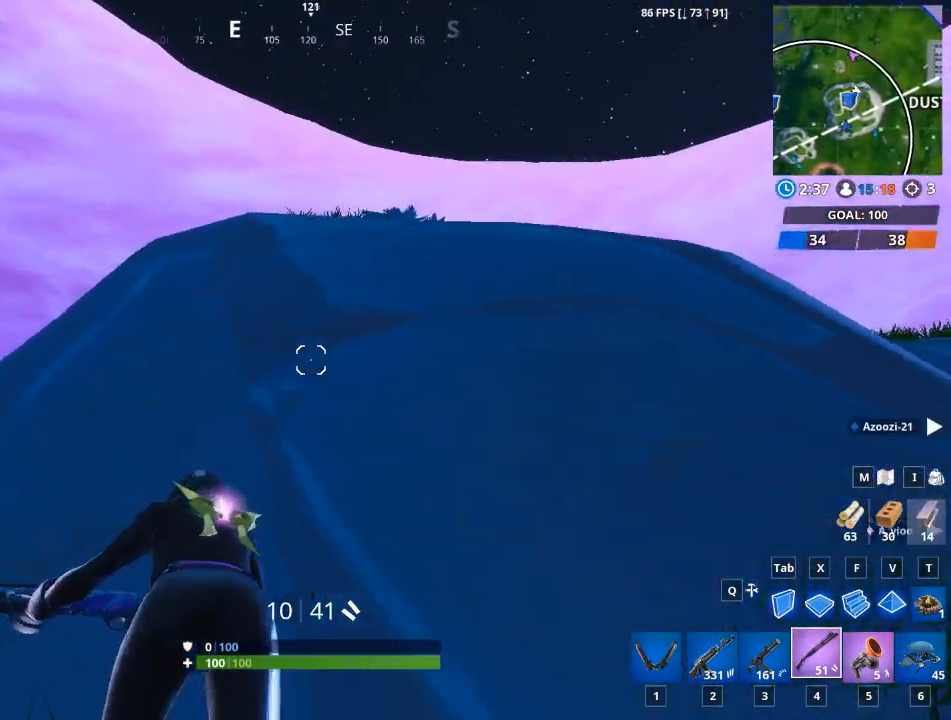
{"keys": ["a"], "mouse": [], "mouse_move": "right", "events": [[34, "w", "up"], [134, "space", "up"]]}
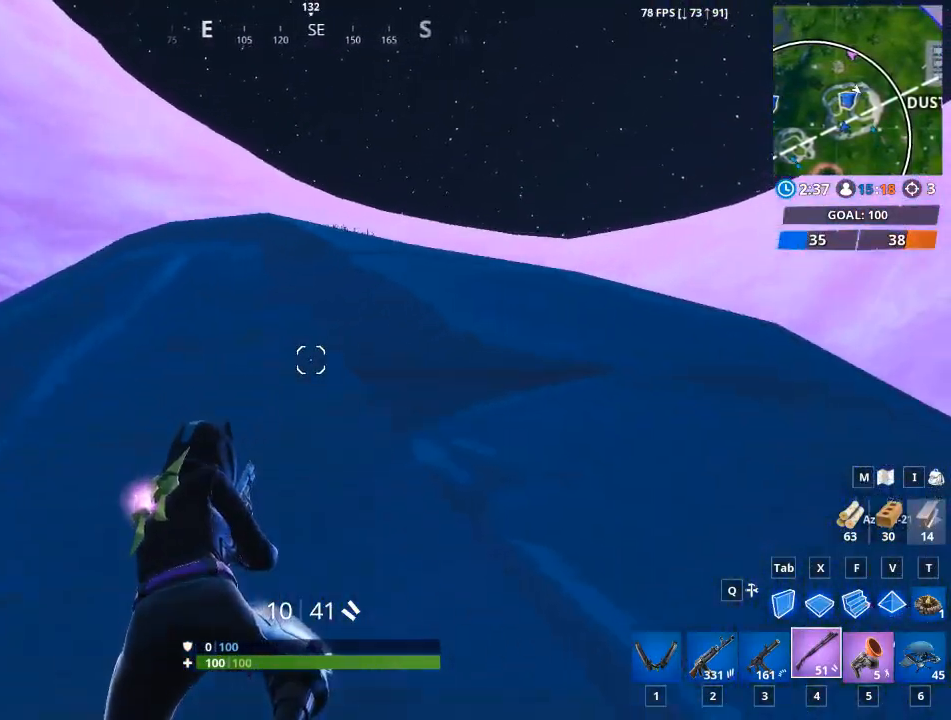
{"keys": ["a"], "mouse": [], "mouse_move": "down-left", "events": []}
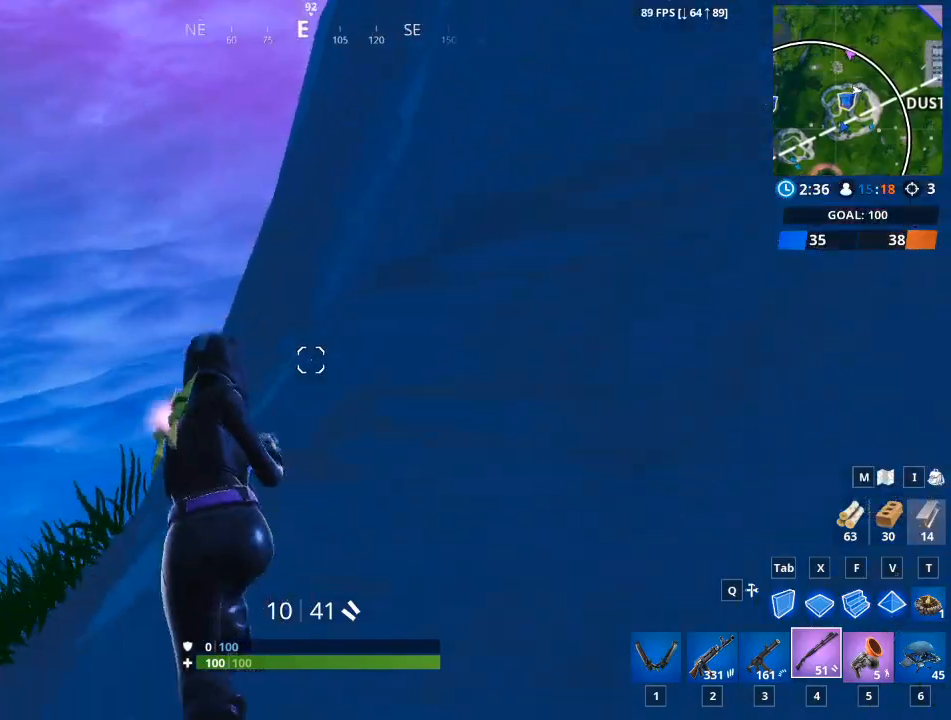
{"keys": ["a", "w"], "mouse": [], "mouse_move": "left", "events": [[484, "w", "down"]]}
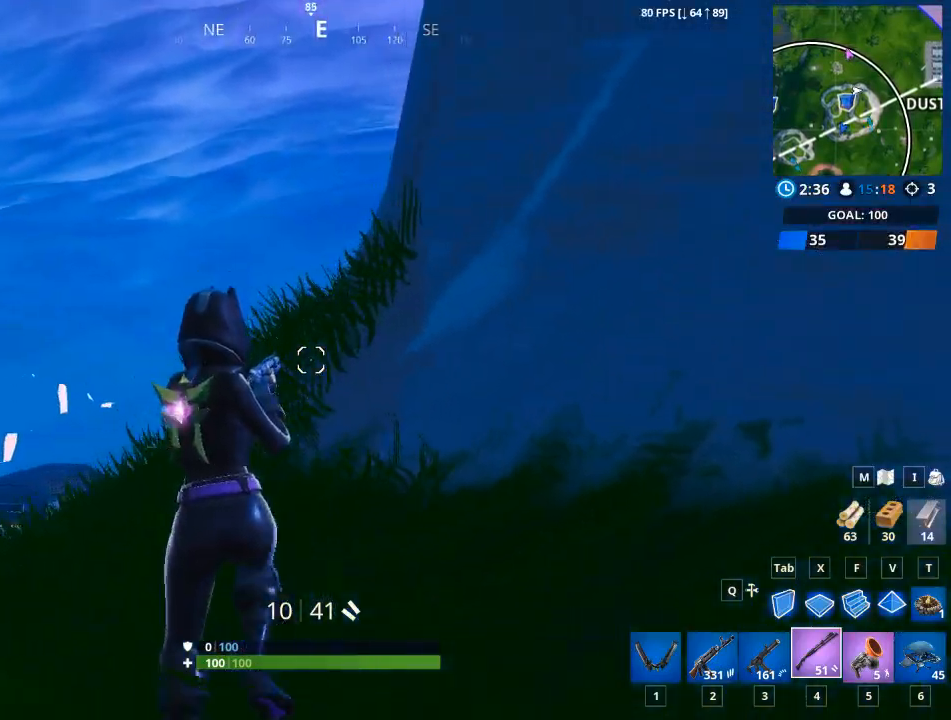
{"keys": ["d"], "mouse": [], "mouse_move": "right", "events": [[267, "space", "down"], [317, "w", "up"], [367, "a", "up"], [417, "space", "up"], [500, "d", "down"]]}
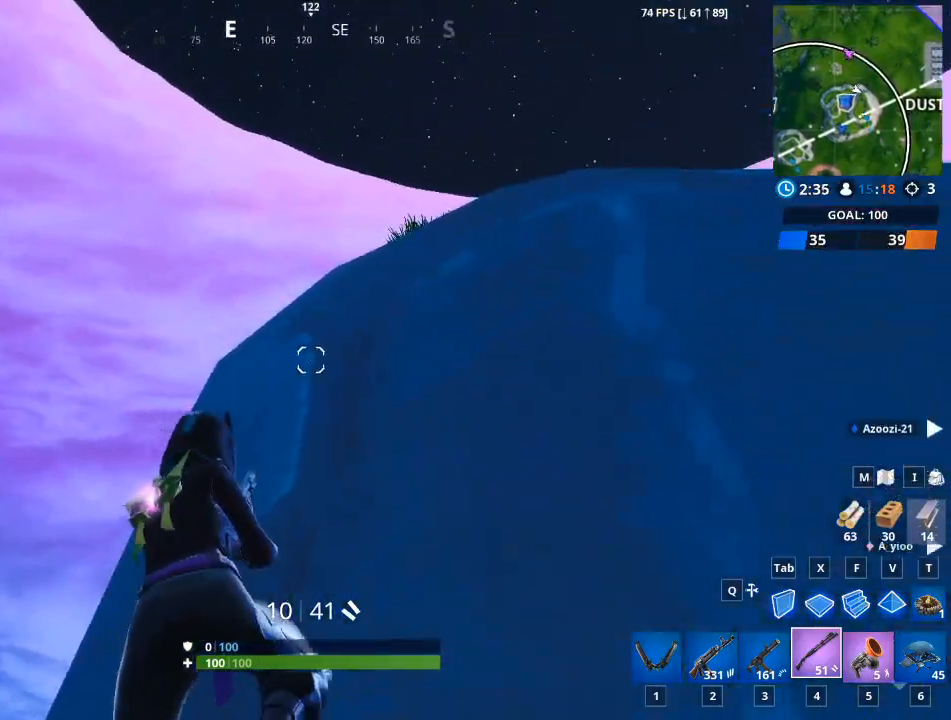
{"keys": ["w"], "mouse": [], "mouse_move": "still", "events": [[184, "w", "down"], [367, "d", "up"]]}
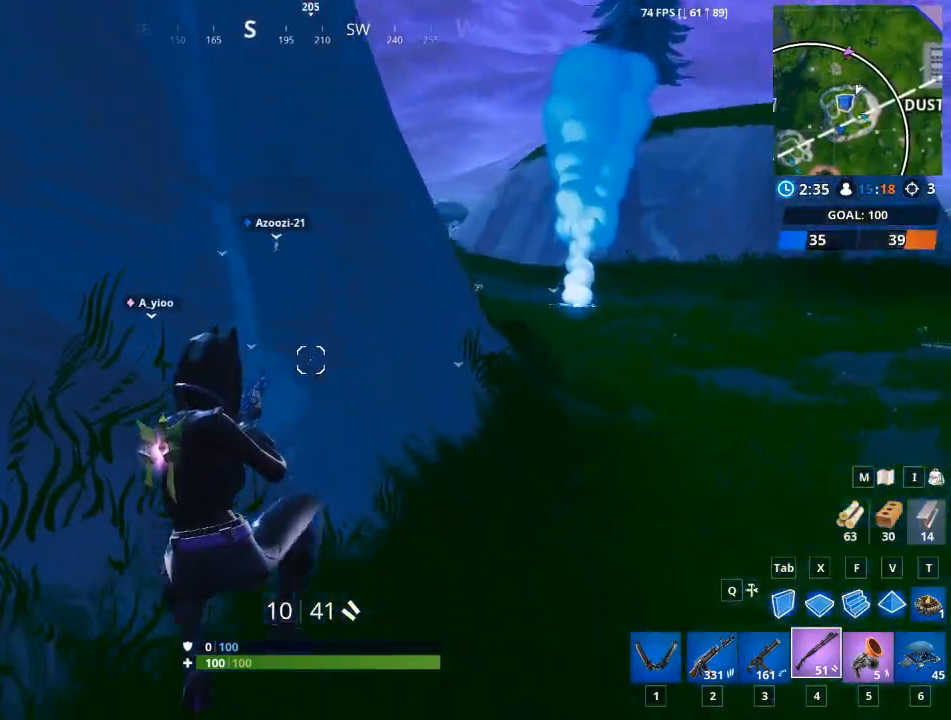
{"keys": ["d", "w"], "mouse": [], "mouse_move": "still", "events": [[167, "d", "down"], [400, "space", "down"], [483, "space", "up"]]}
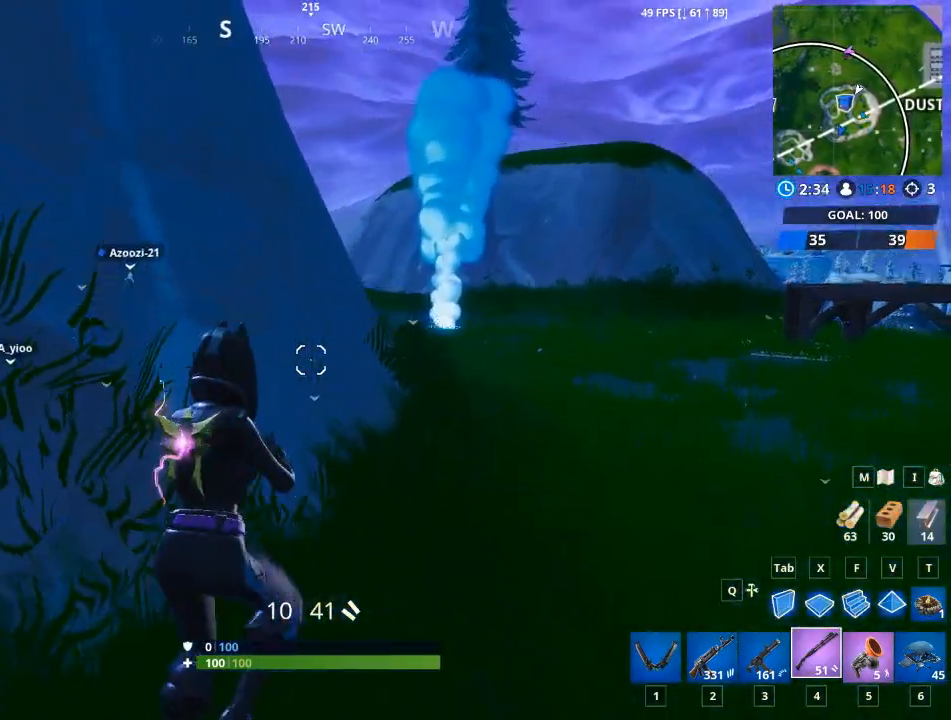
{"keys": ["d", "w"], "mouse": [], "mouse_move": "still", "events": []}
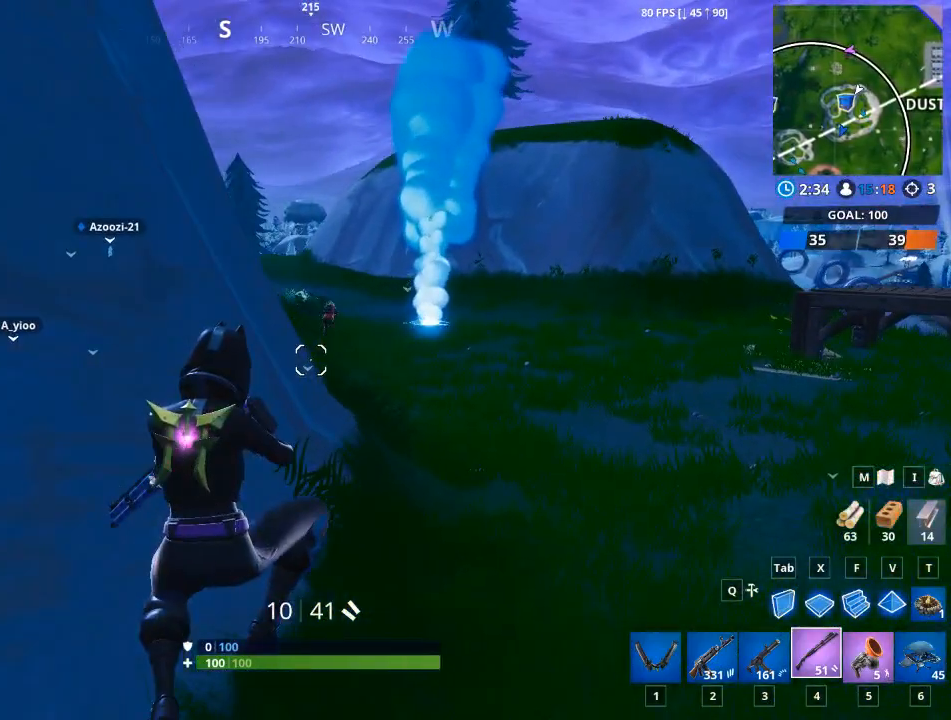
{"keys": ["d", "space", "w"], "mouse": [], "mouse_move": "still", "events": [[417, "space", "down"]]}
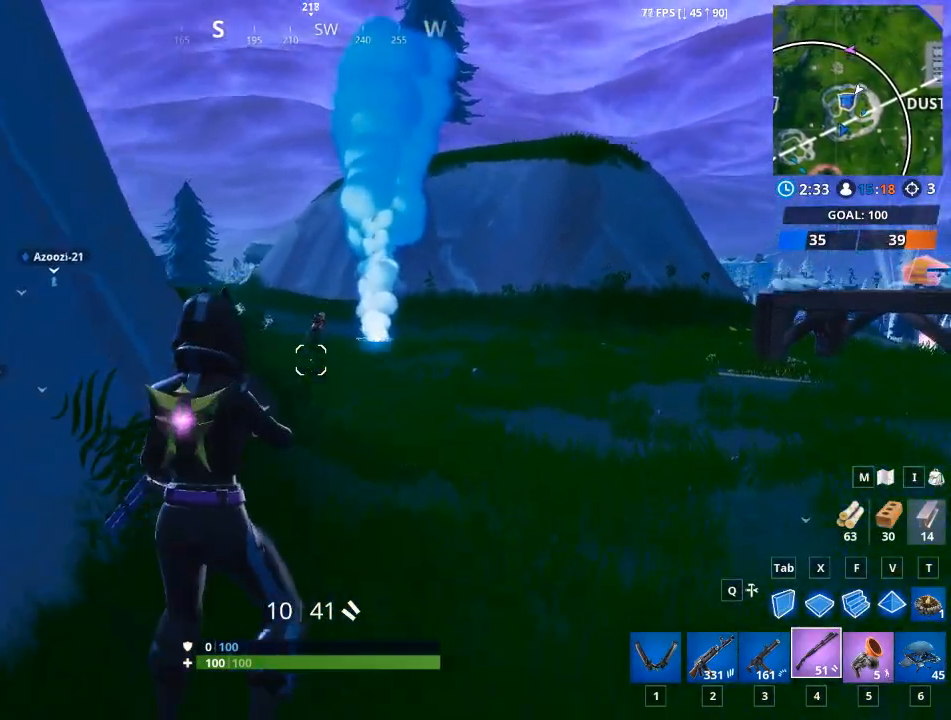
{"keys": ["w"], "mouse": ["left", "right"], "mouse_move": "still", "events": [[17, "a", "down"], [17, "d", "up"], [117, "space", "up"], [250, "a", "up"], [384, "mouse_left", "down"], [484, "mouse_right", "down"]]}
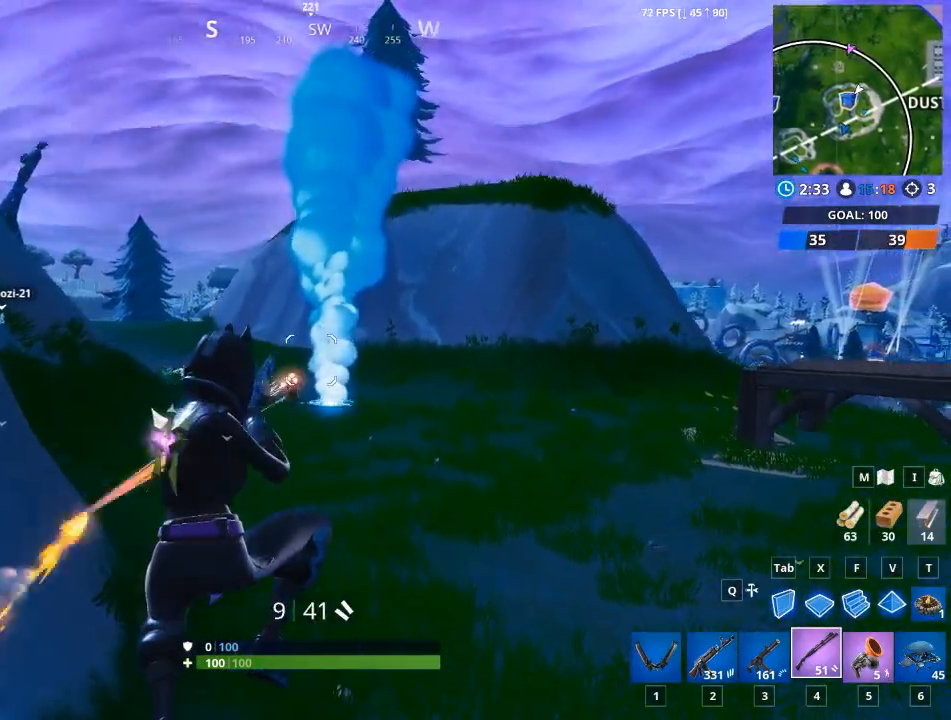
{"keys": ["space", "w"], "mouse": [], "mouse_move": "still", "events": [[33, "mouse_right", "up"], [83, "mouse_left", "up"], [400, "space", "down"]]}
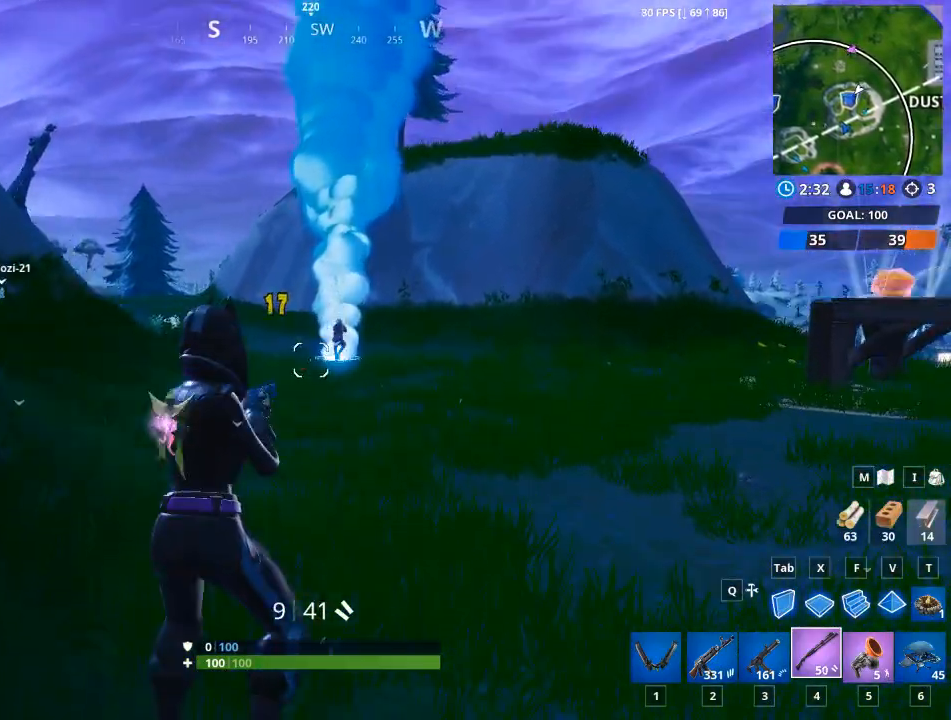
{"keys": ["w"], "mouse": ["left"], "mouse_move": "still", "events": [[100, "space", "up"], [284, "mouse_left", "down"]]}
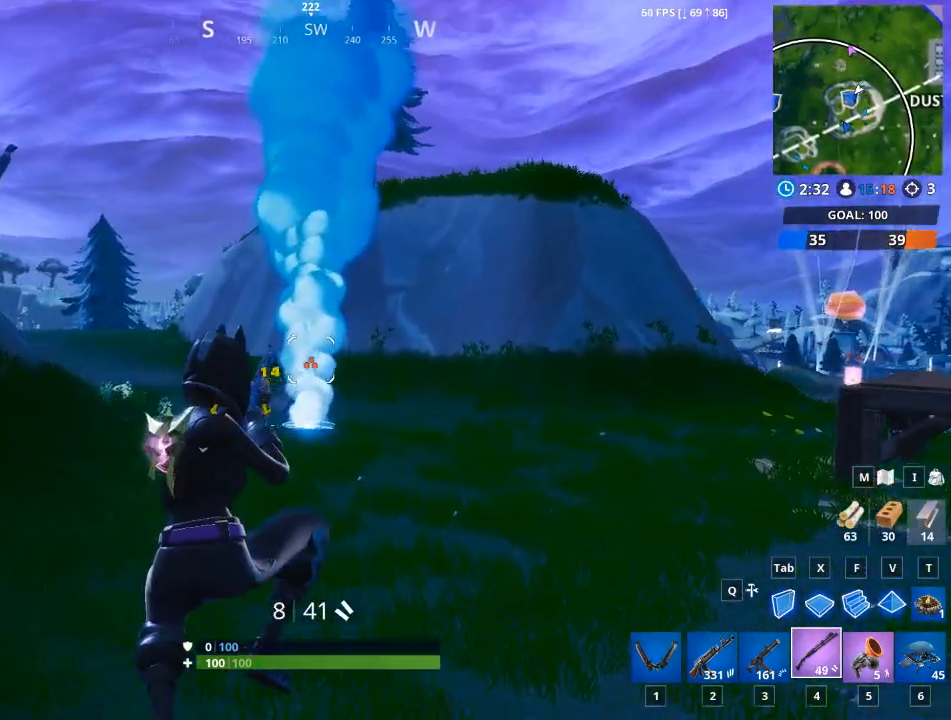
{"keys": ["space", "w"], "mouse": [], "mouse_move": "still", "events": [[16, "mouse_left", "up"], [433, "space", "down"]]}
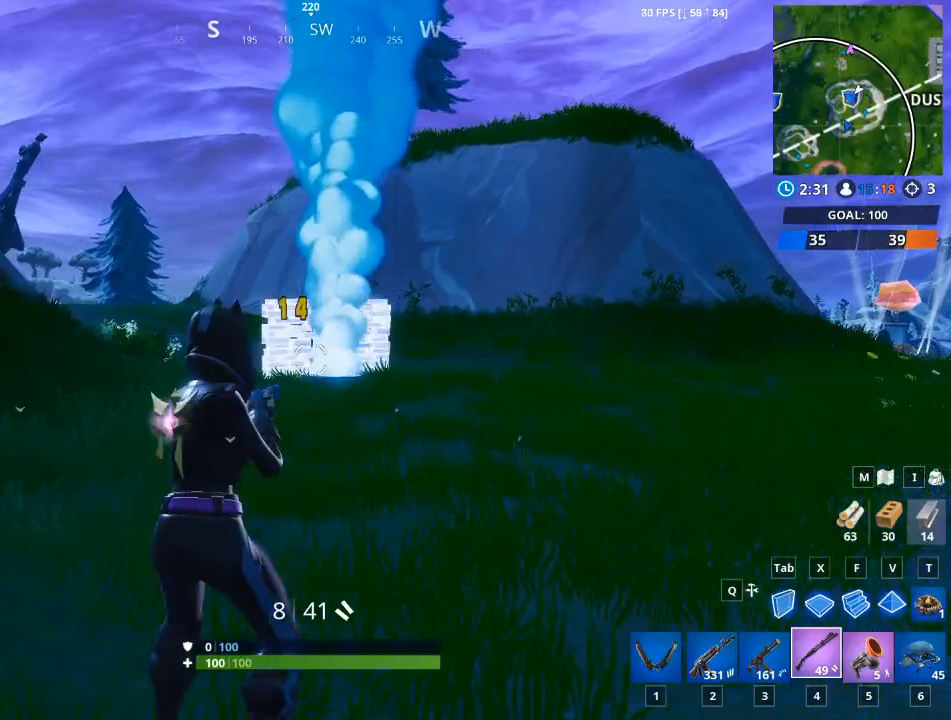
{"keys": ["w"], "mouse": [], "mouse_move": "up-right", "events": [[84, "space", "up"], [200, "mouse_left", "down"], [351, "mouse_left", "up"]]}
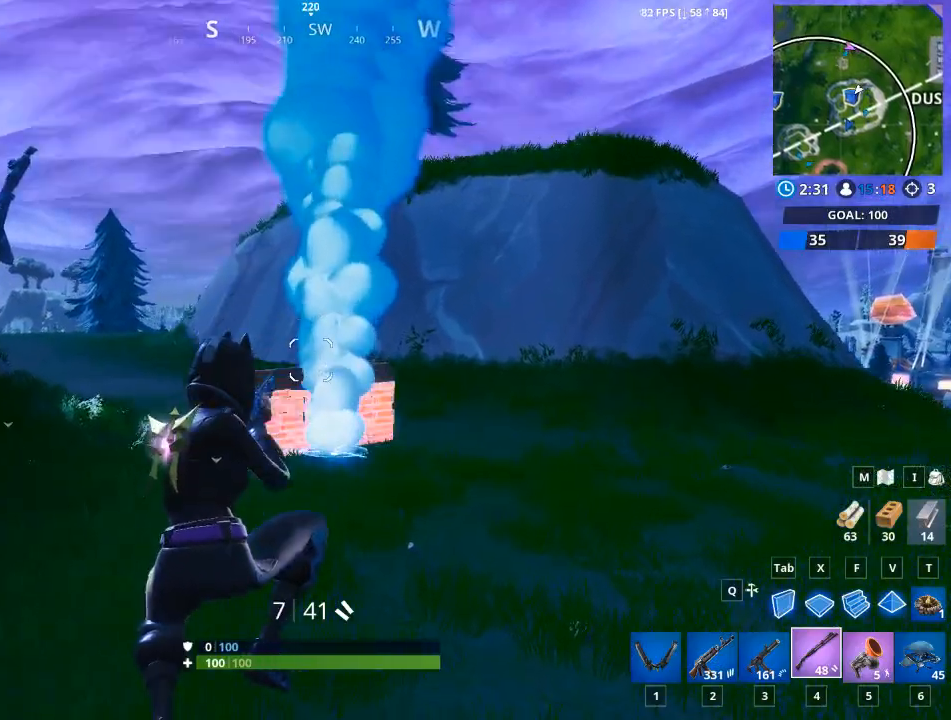
{"keys": ["f", "w"], "mouse": ["left"], "mouse_move": "up", "events": [[417, "f", "down"], [467, "mouse_left", "down"]]}
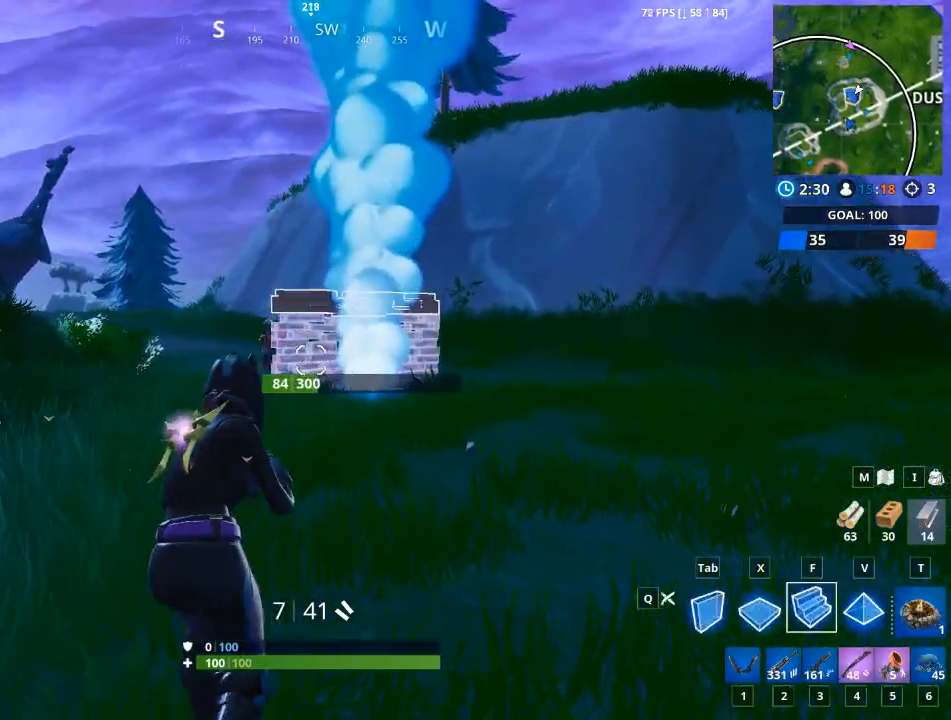
{"keys": ["d", "w"], "mouse": [], "mouse_move": "left", "events": [[100, "f", "up"], [250, "d", "down"], [384, "mouse_left", "up"]]}
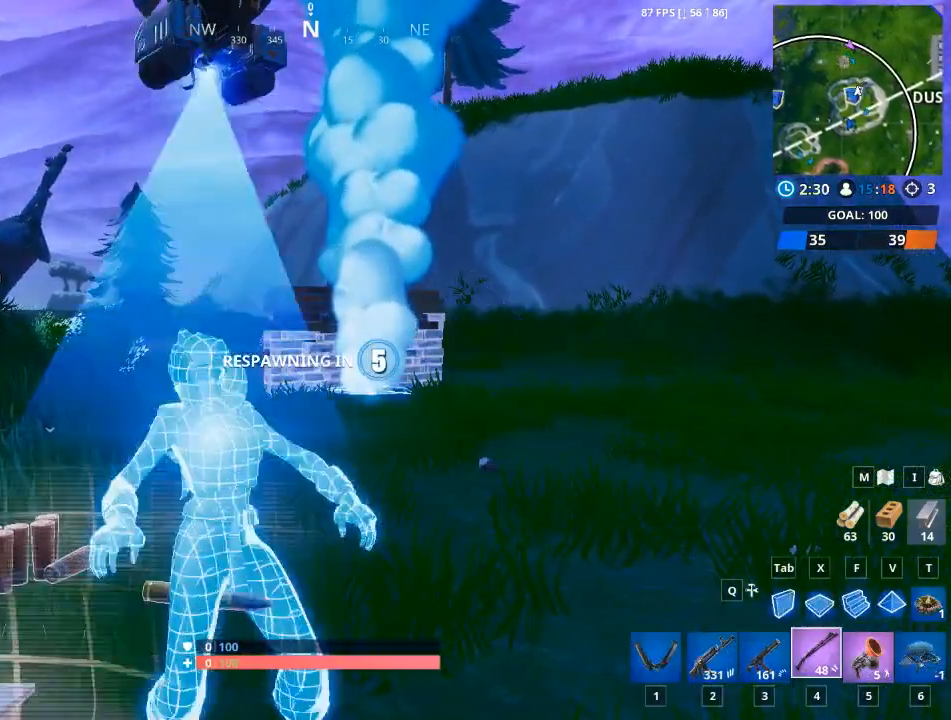
{"keys": ["d"], "mouse": [], "mouse_move": "still", "events": [[450, "w", "up"]]}
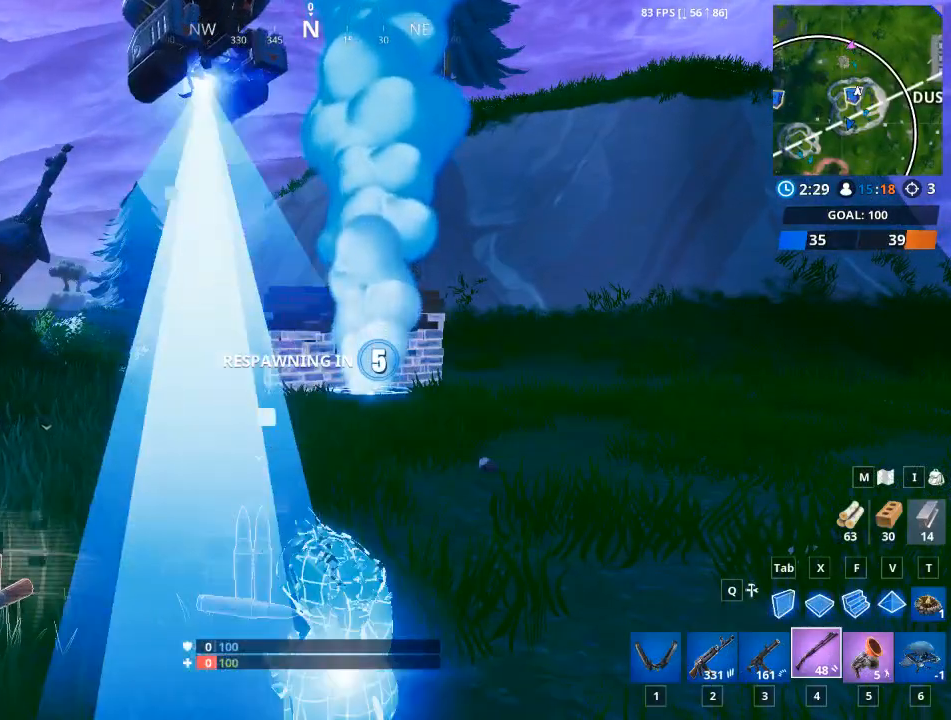
{"keys": [], "mouse": [], "mouse_move": "still", "events": [[50, "d", "up"]]}